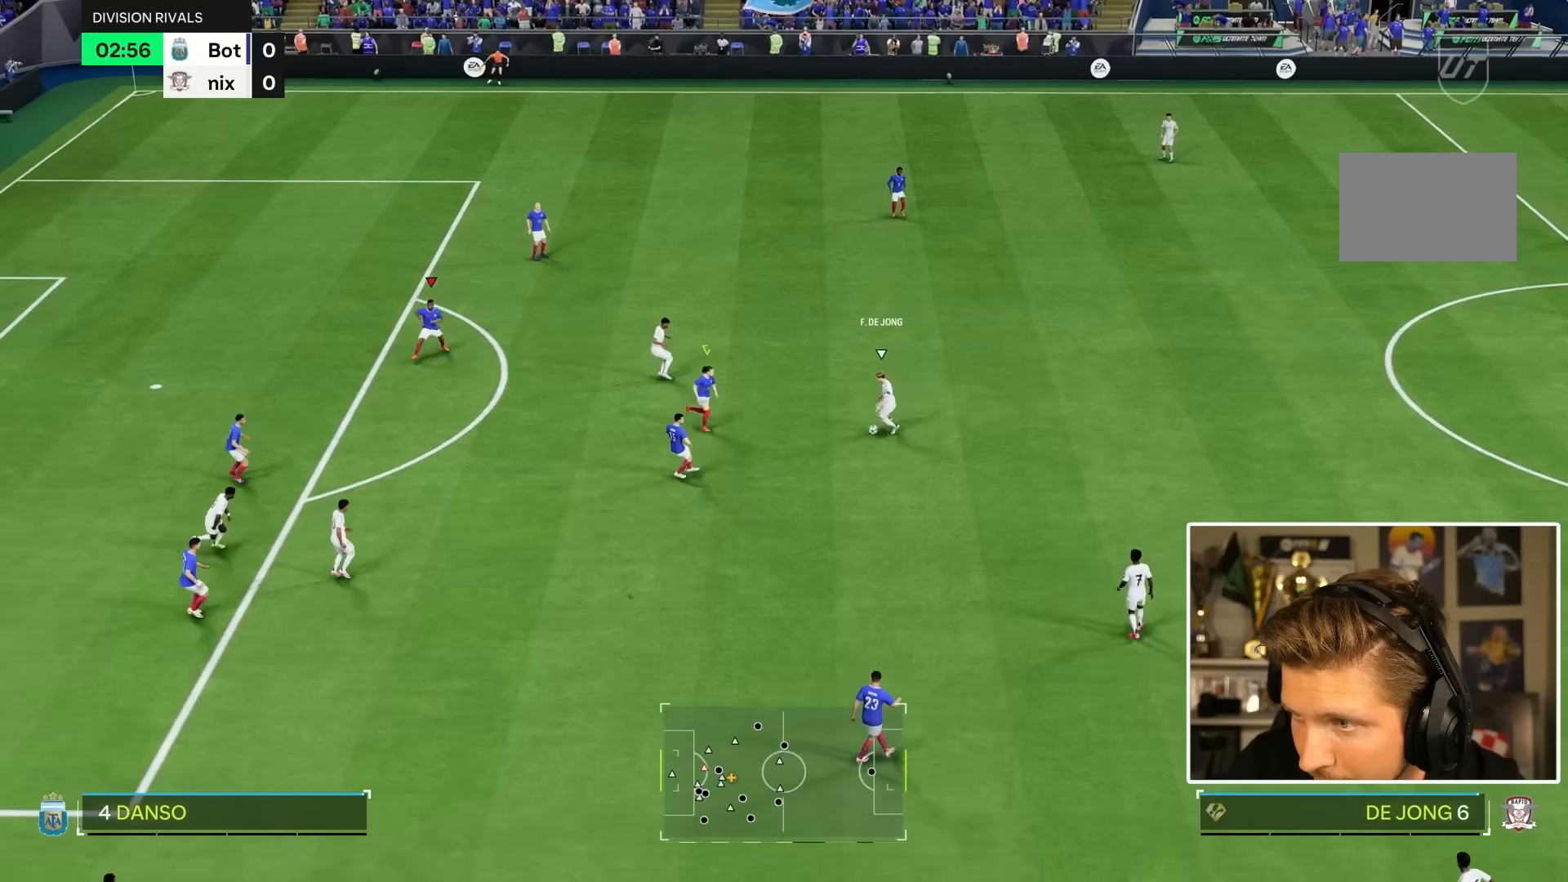
Gameplay with a controller (PlayStation layout); each line is a JSON object with the inputs held at the frame after it. "events" lists button and stick changes between this image and that frame as [ms after this image, input, new state], when the widget could be followed in between. Not read: L3 R3.
{"buttons": ["L1", "L2", "R1", "R2"], "left_stick": "right", "right_stick": "center", "events": [[117, "R1", "up"], [117, "R2", "up"], [267, "left_stick", "center"], [350, "R1", "down"], [350, "R2", "down"], [450, "L1", "down"], [450, "L2", "down"], [450, "left_stick", "right"]]}
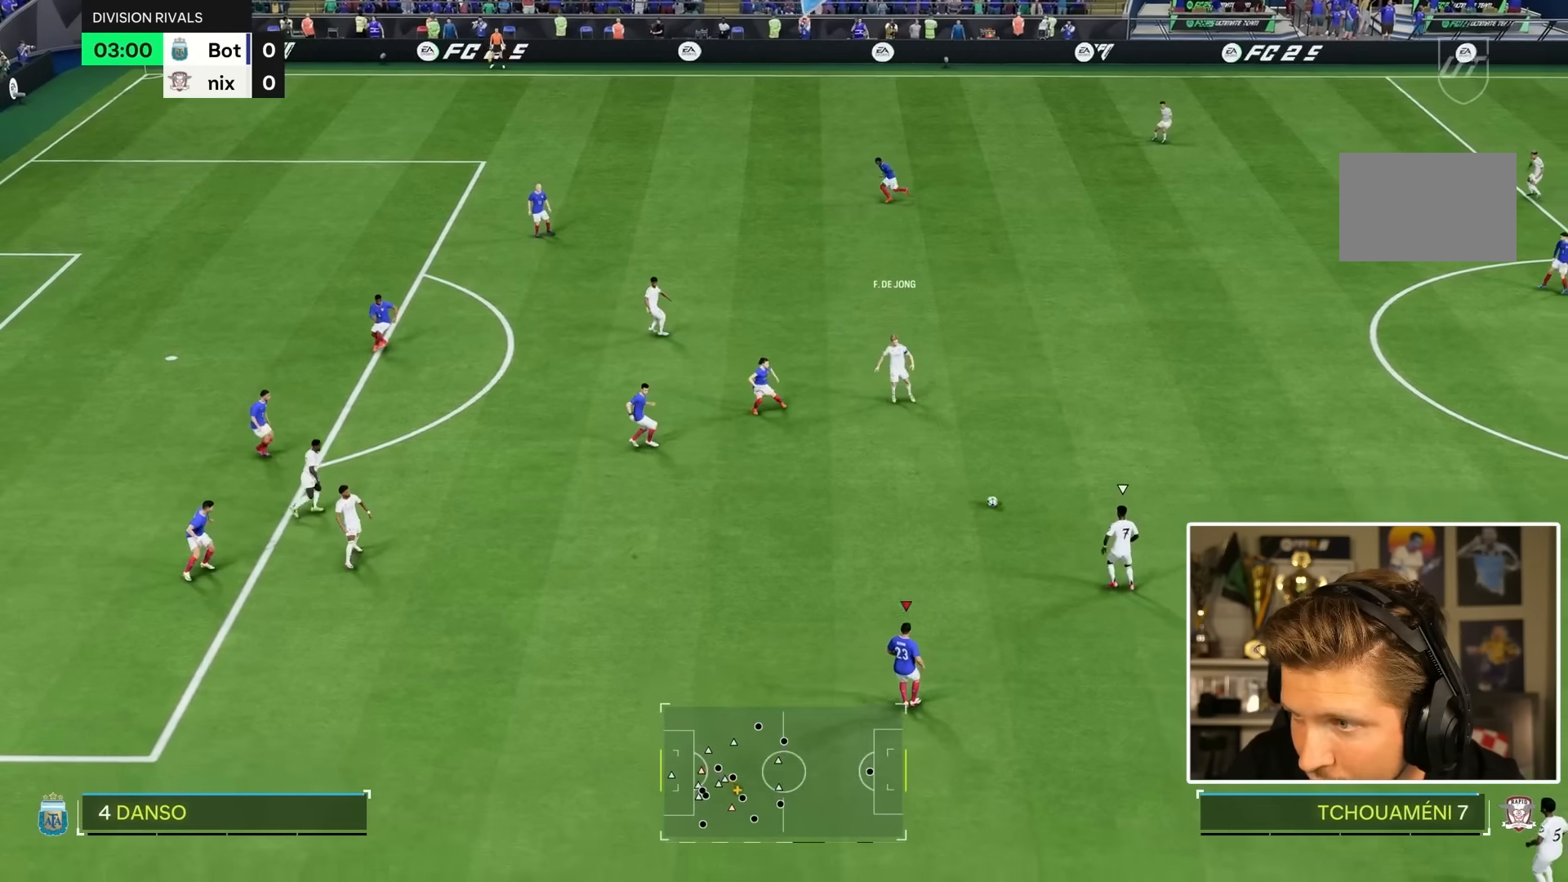
{"buttons": [], "left_stick": "down-left", "right_stick": "center", "events": [[50, "L1", "up"], [50, "L2", "up"], [84, "left_stick", "down"], [117, "R1", "up"], [117, "R2", "up"], [434, "left_stick", "down-left"]]}
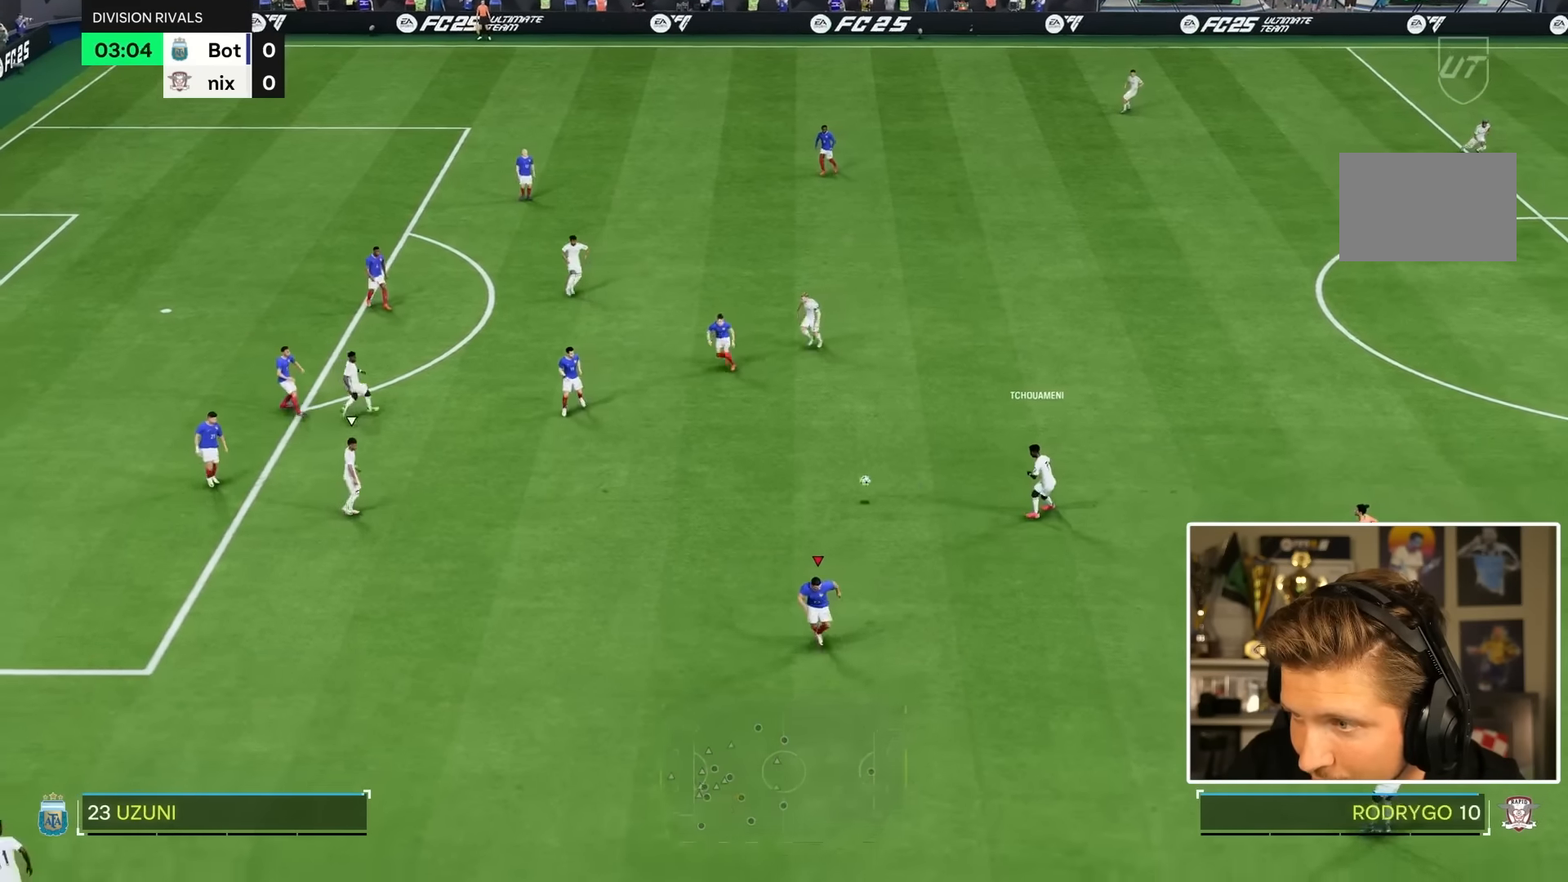
{"buttons": [], "left_stick": "up-right", "right_stick": "center", "events": [[84, "left_stick", "down"], [84, "right_stick", "up-left"], [167, "L2", "down"], [200, "right_stick", "center"], [367, "L2", "up"], [367, "left_stick", "right"], [500, "left_stick", "up-right"]]}
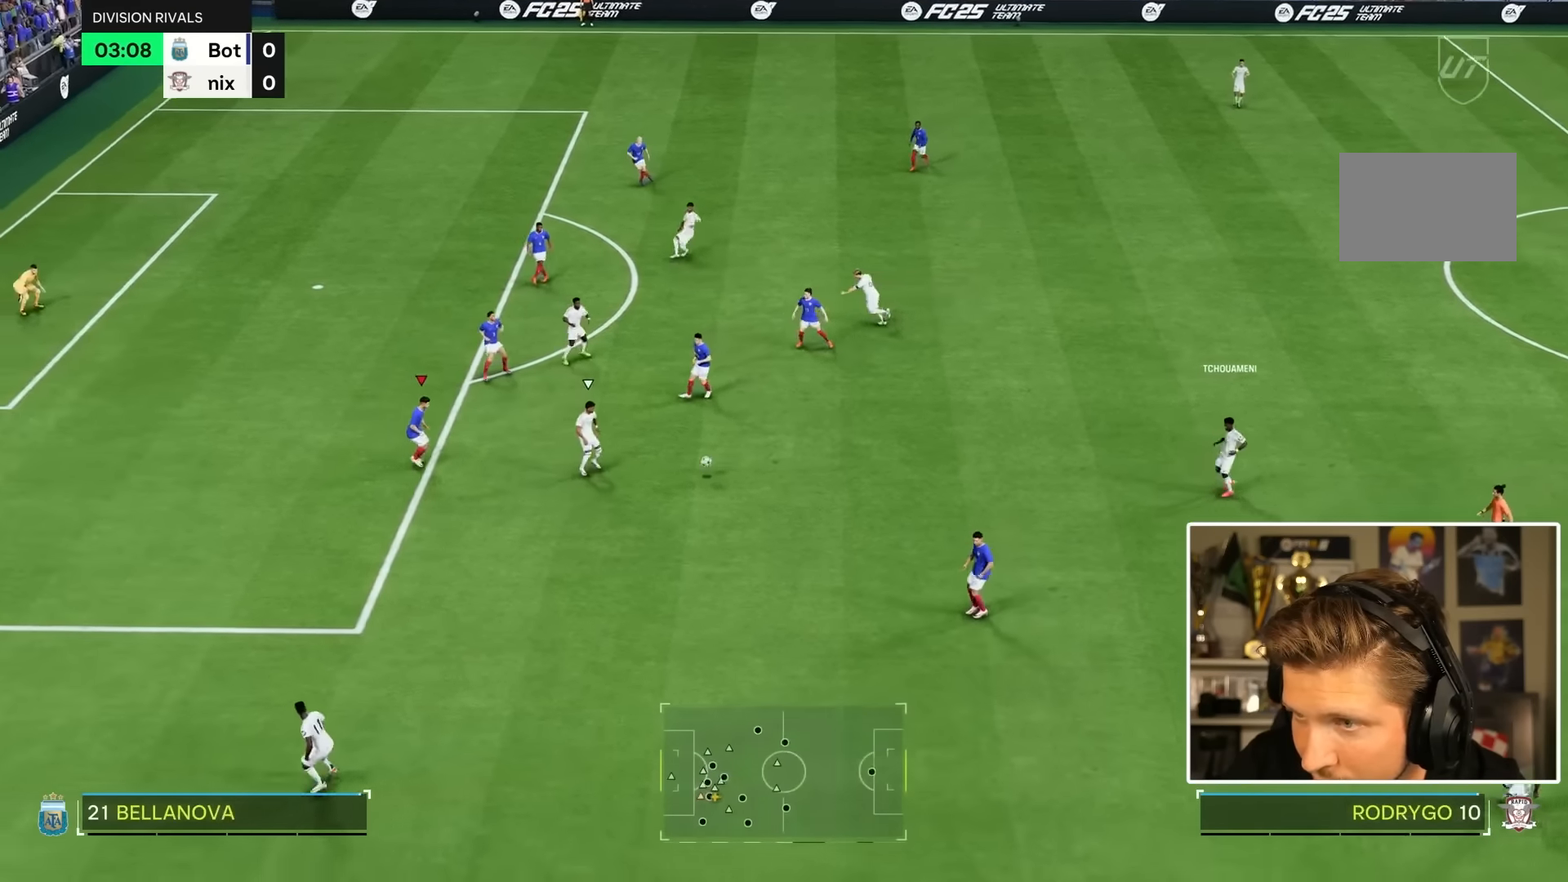
{"buttons": ["R1", "R2"], "left_stick": "up-right", "right_stick": "center", "events": [[184, "right_stick", "up"], [234, "L2", "down"], [250, "right_stick", "center"], [334, "R1", "down"], [334, "R2", "down"], [484, "L2", "up"]]}
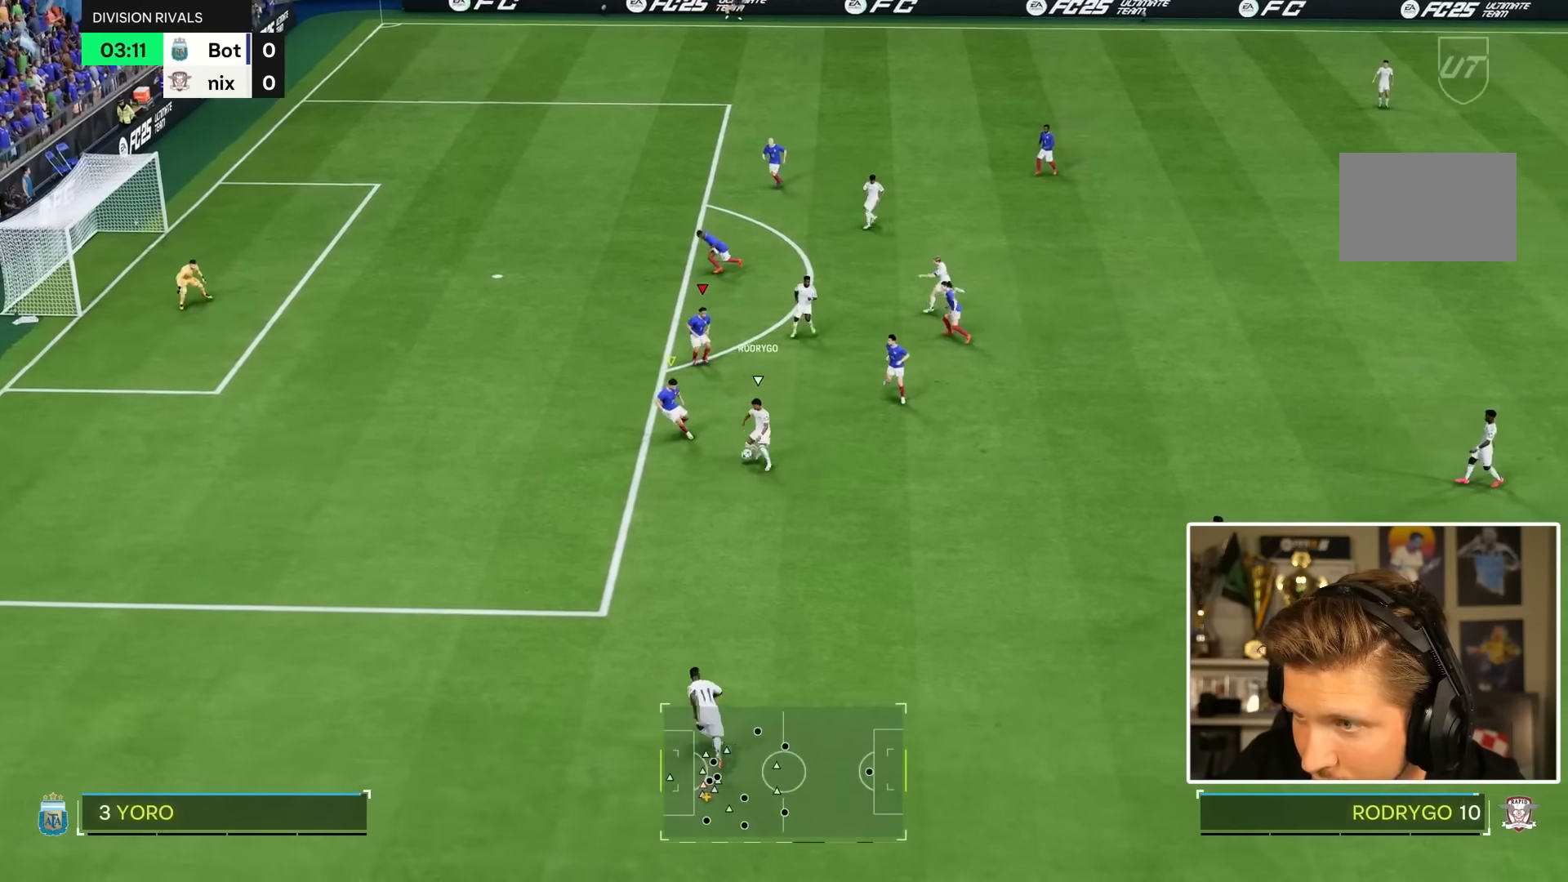
{"buttons": ["R1", "R2"], "left_stick": "down-left", "right_stick": "center", "events": [[67, "left_stick", "left"], [167, "L1", "down"], [167, "L2", "down"], [167, "left_stick", "down-left"], [267, "L1", "up"], [267, "L2", "up"]]}
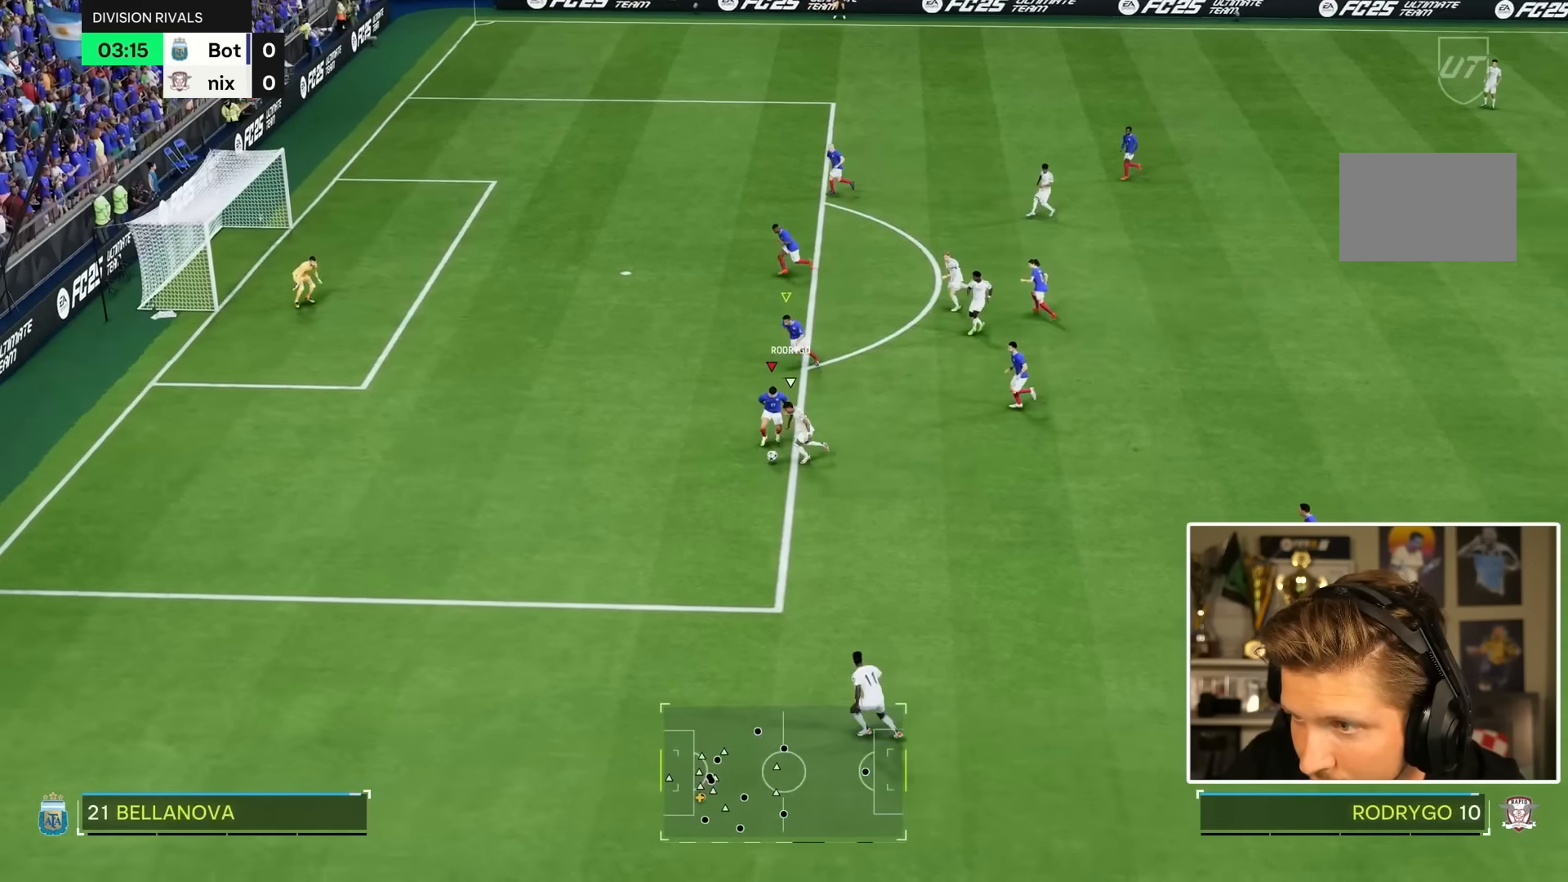
{"buttons": ["R1", "R2"], "left_stick": "down-left", "right_stick": "center", "events": []}
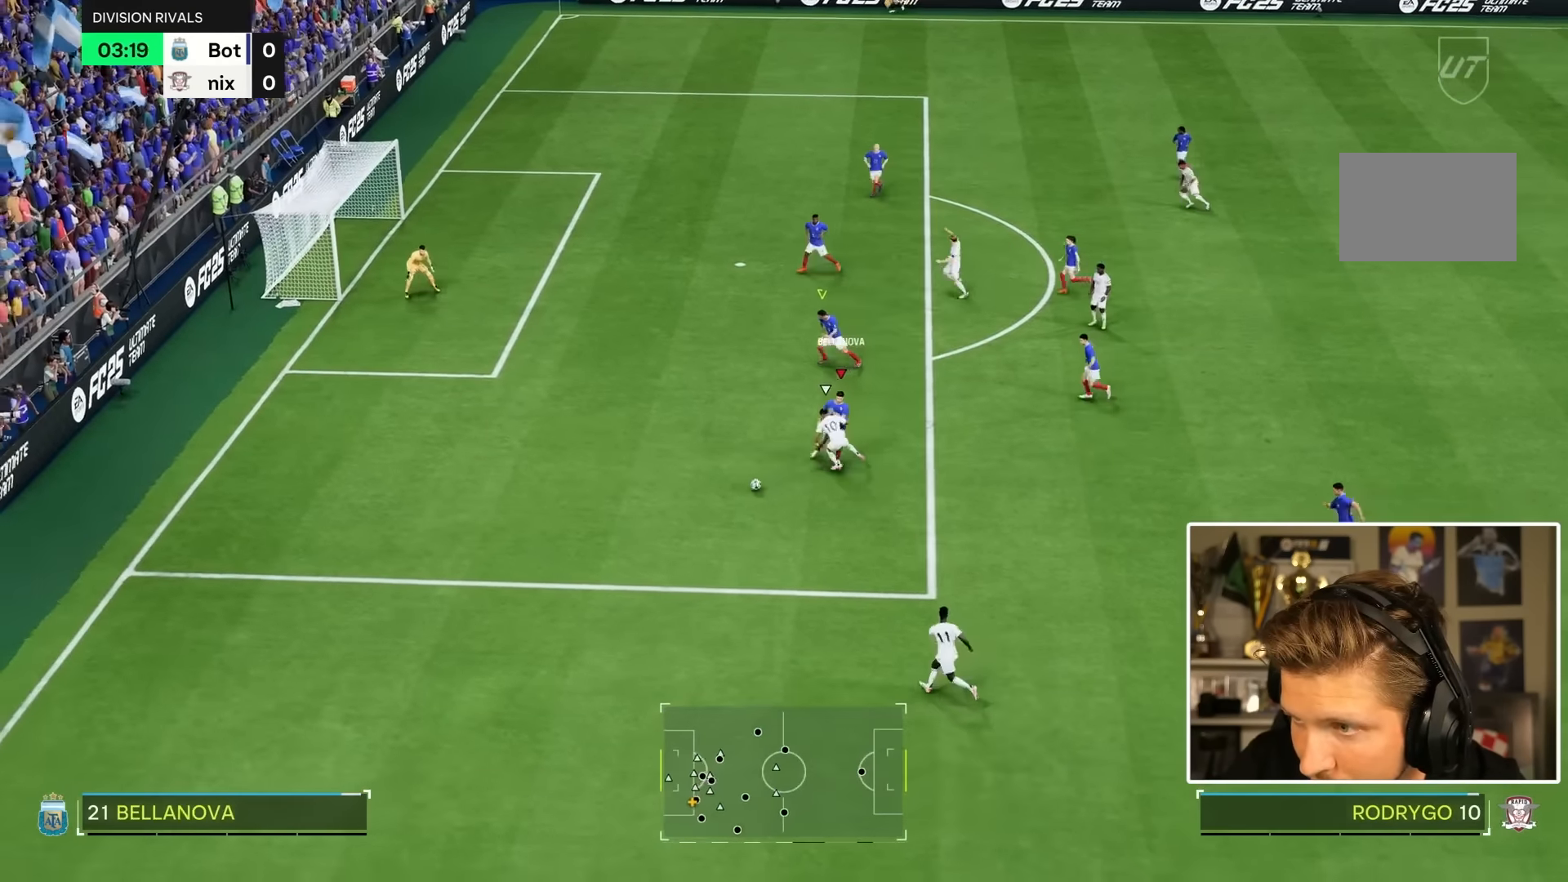
{"buttons": ["R2"], "left_stick": "down-left", "right_stick": "center", "events": [[34, "R1", "up"]]}
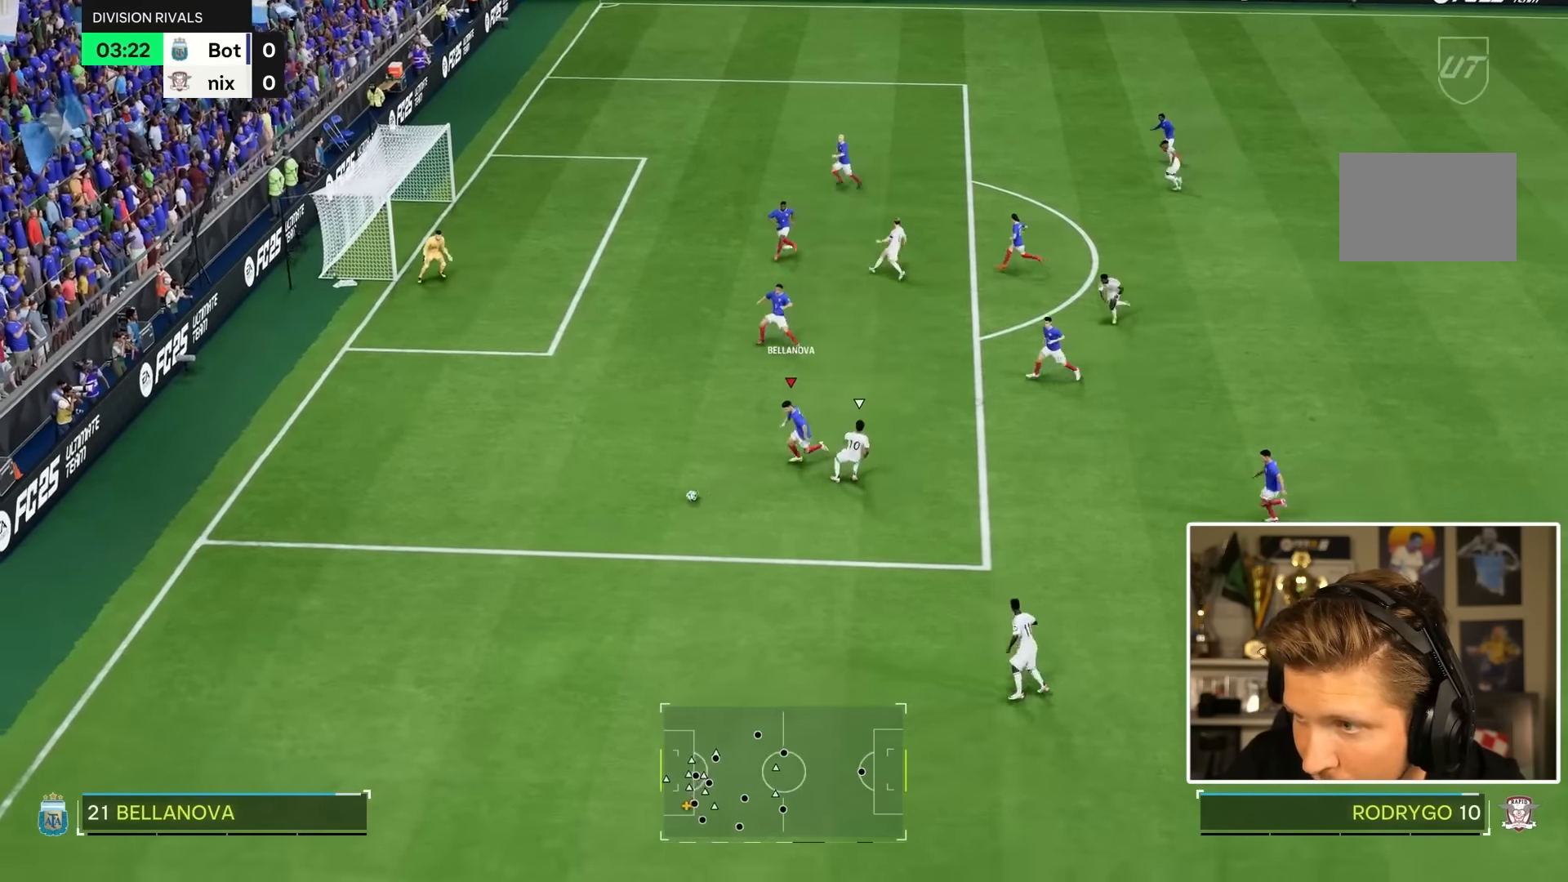
{"buttons": [], "left_stick": "center", "right_stick": "up-left", "events": [[284, "R2", "up"], [400, "right_stick", "up-left"], [467, "left_stick", "center"]]}
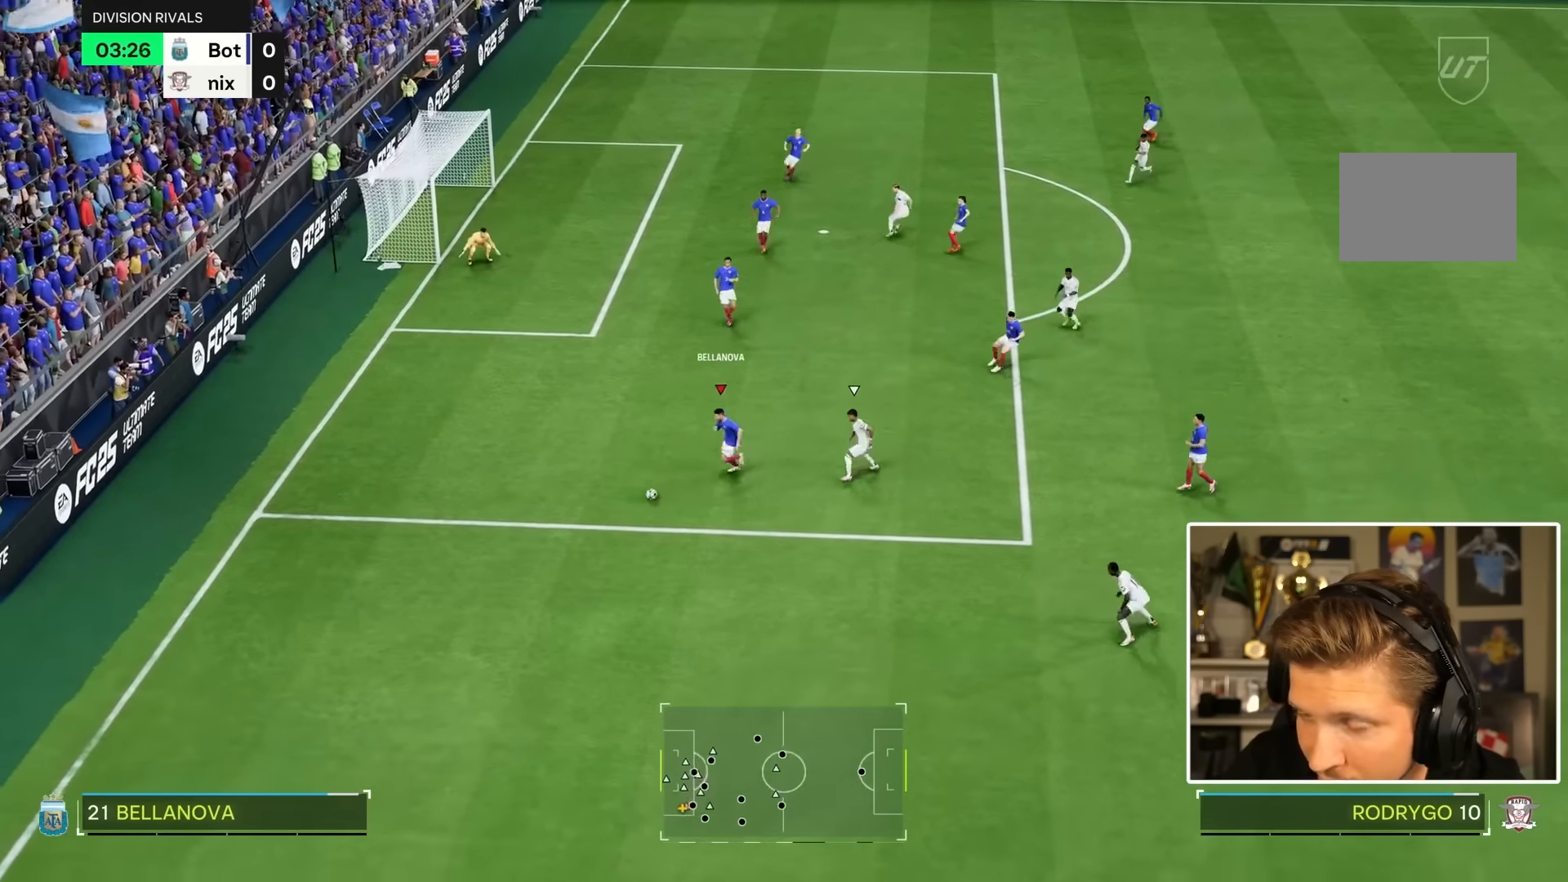
{"buttons": [], "left_stick": "up", "right_stick": "center", "events": [[450, "left_stick", "up"], [467, "right_stick", "center"]]}
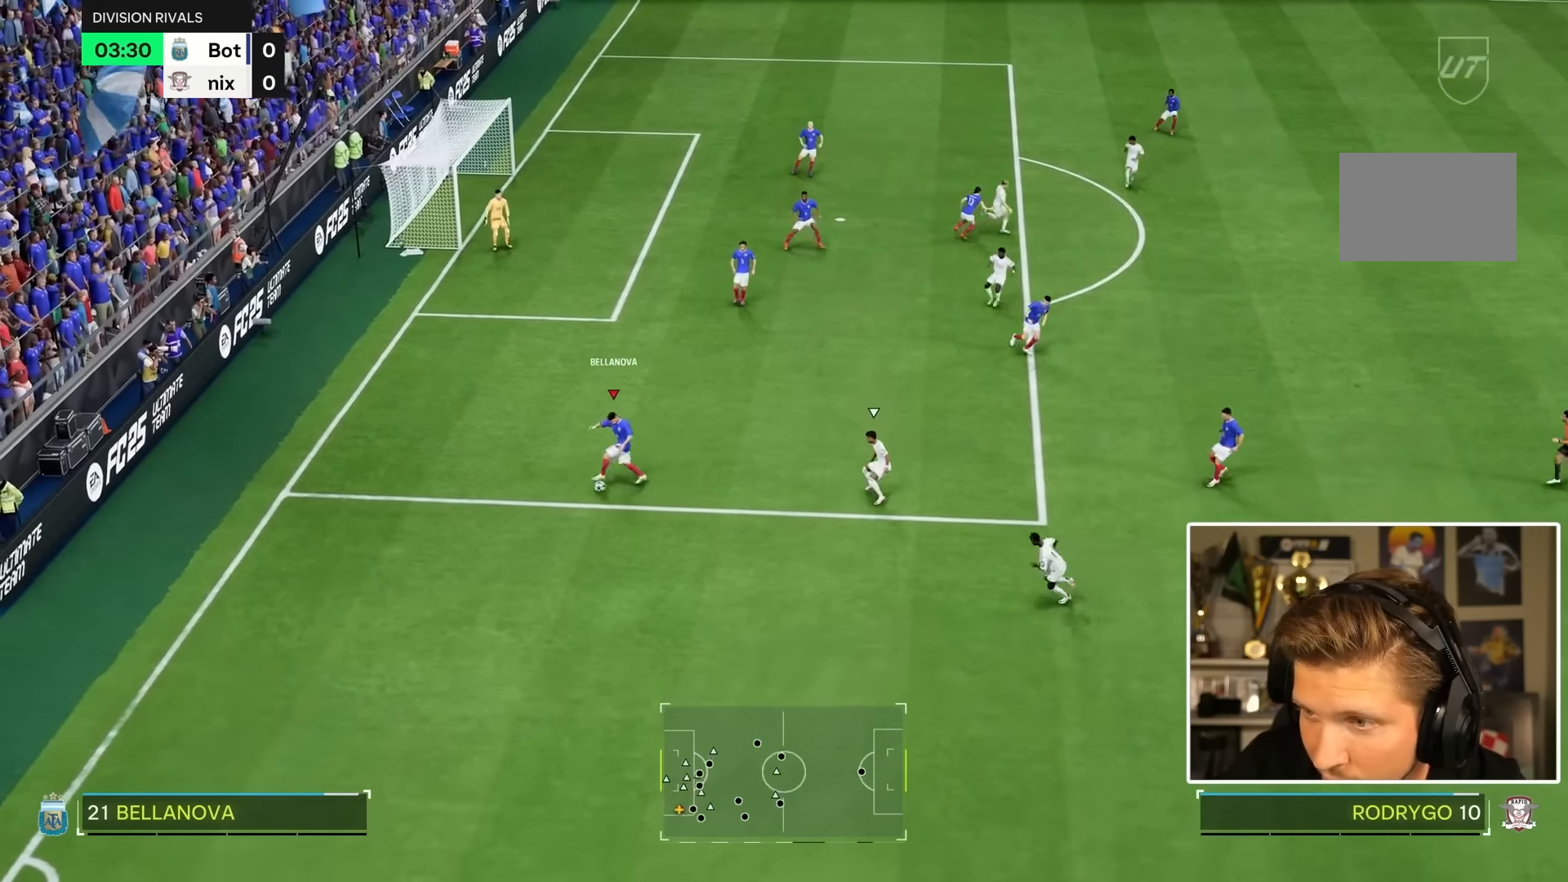
{"buttons": [], "left_stick": "up", "right_stick": "center", "events": []}
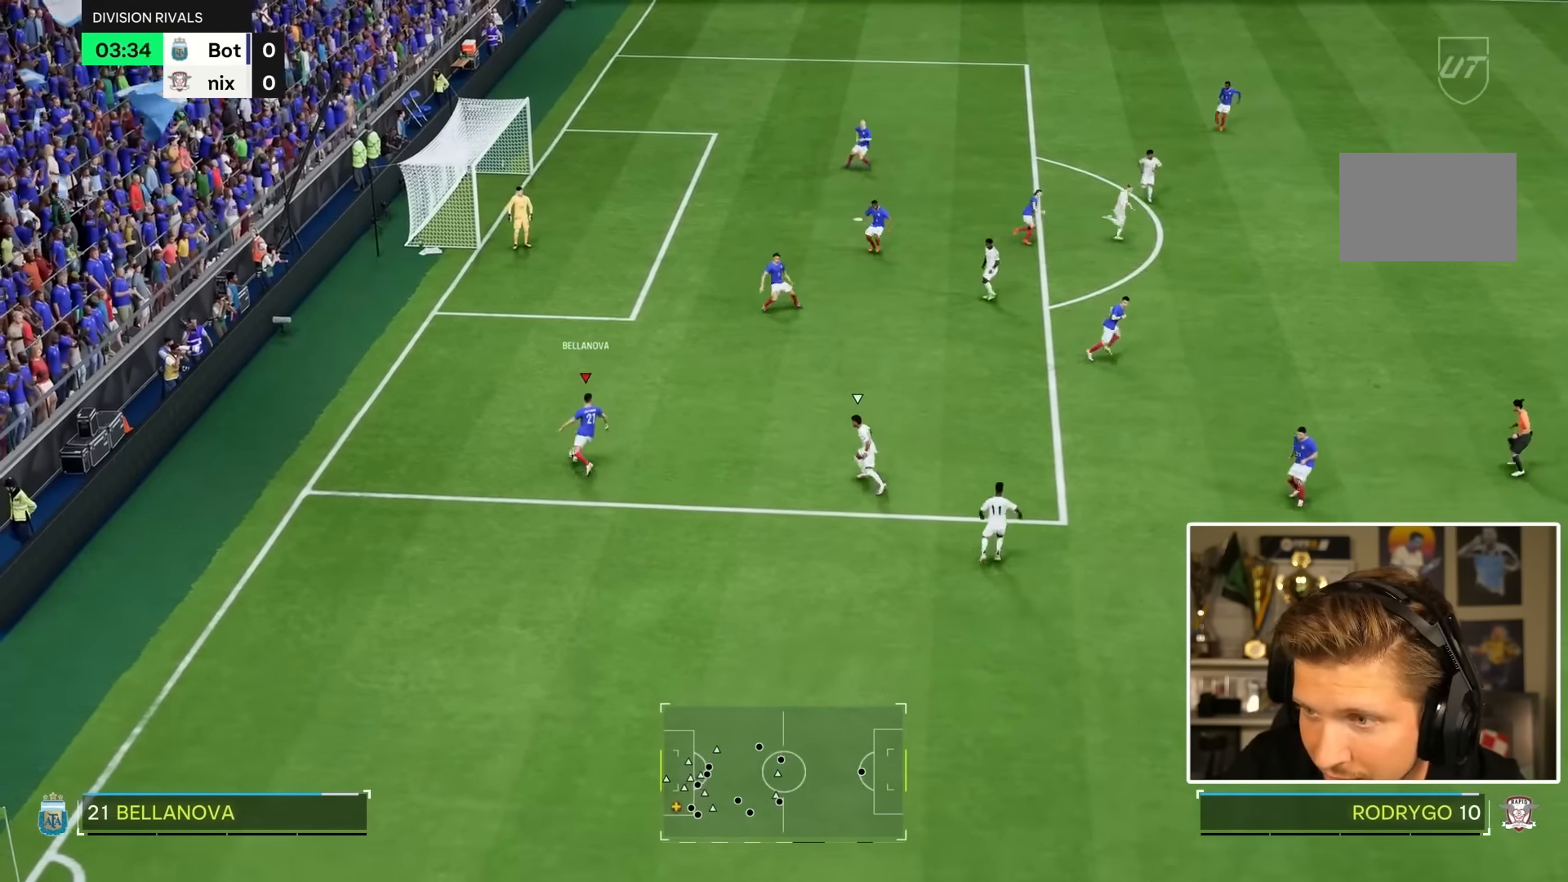
{"buttons": [], "left_stick": "up-right", "right_stick": "center", "events": [[200, "left_stick", "up-right"]]}
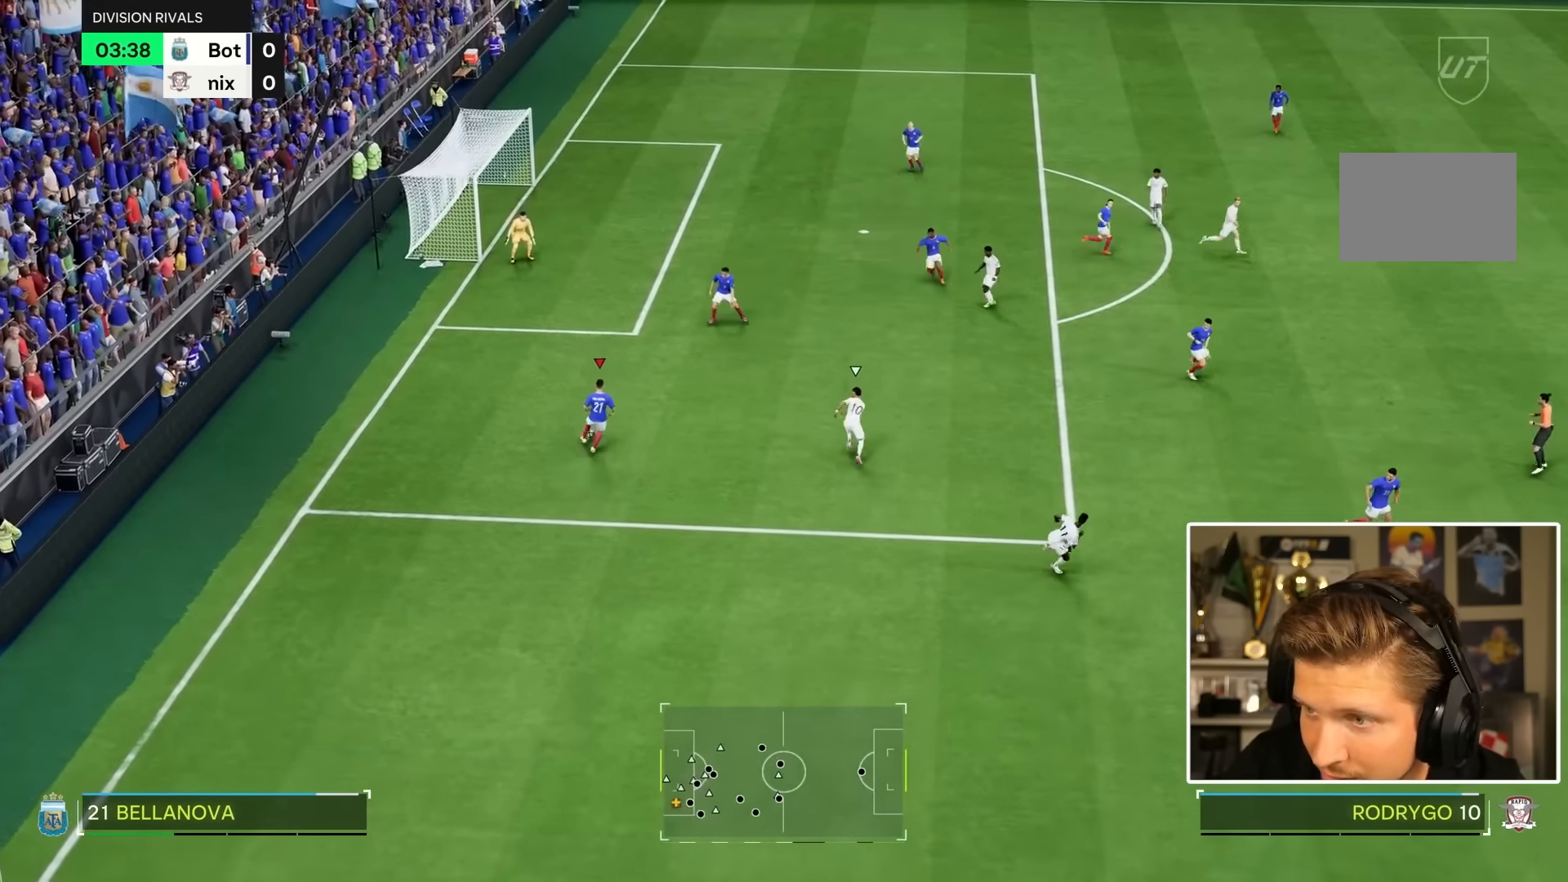
{"buttons": [], "left_stick": "up-right", "right_stick": "center", "events": []}
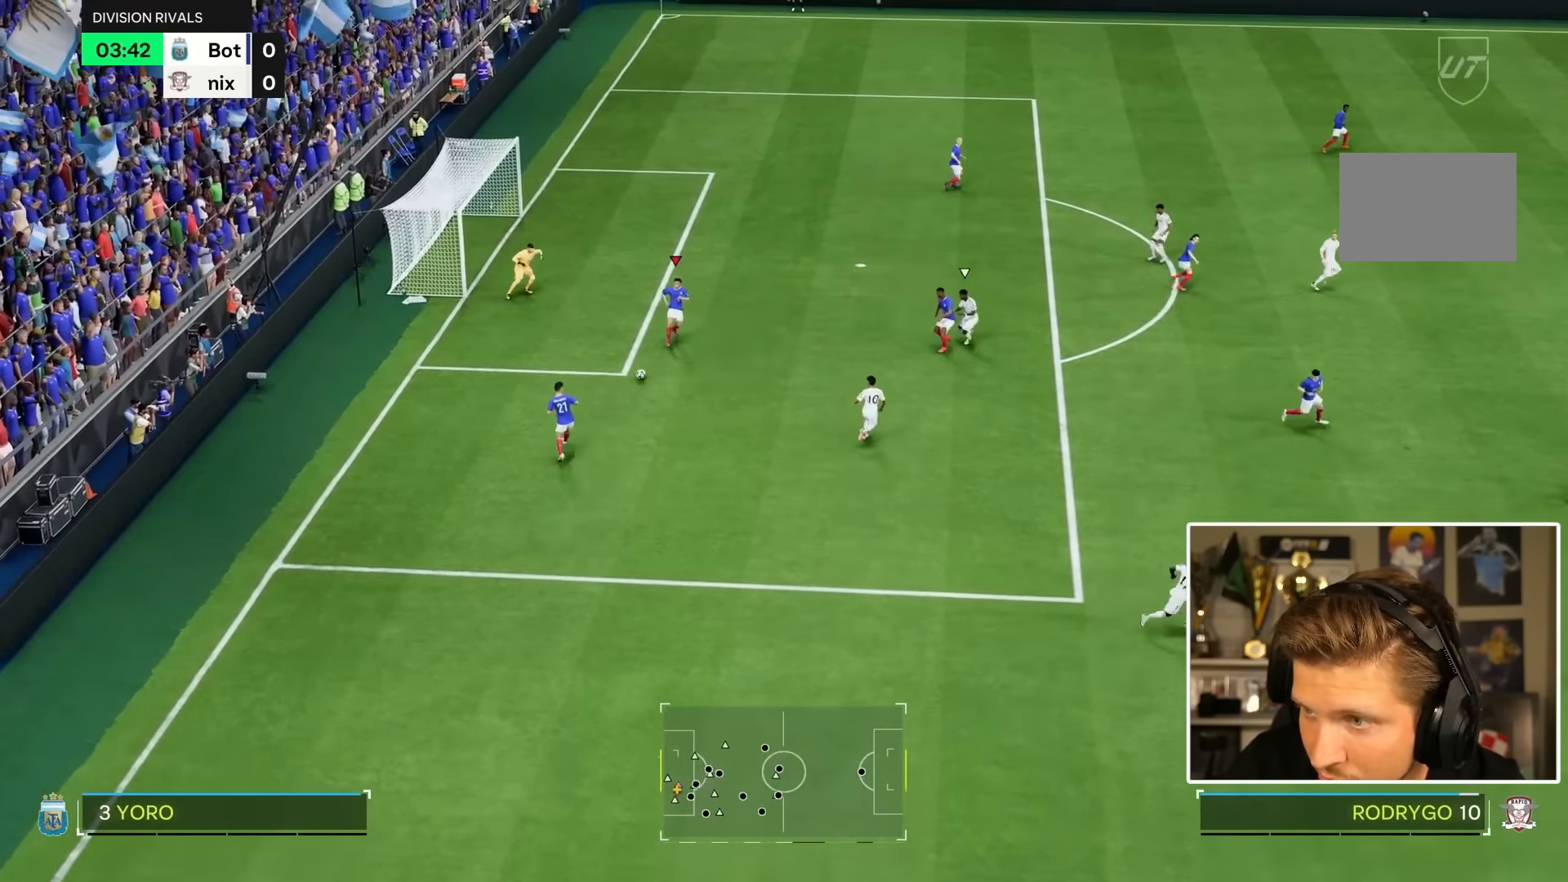
{"buttons": [], "left_stick": "right", "right_stick": "center", "events": [[250, "left_stick", "center"], [350, "left_stick", "right"]]}
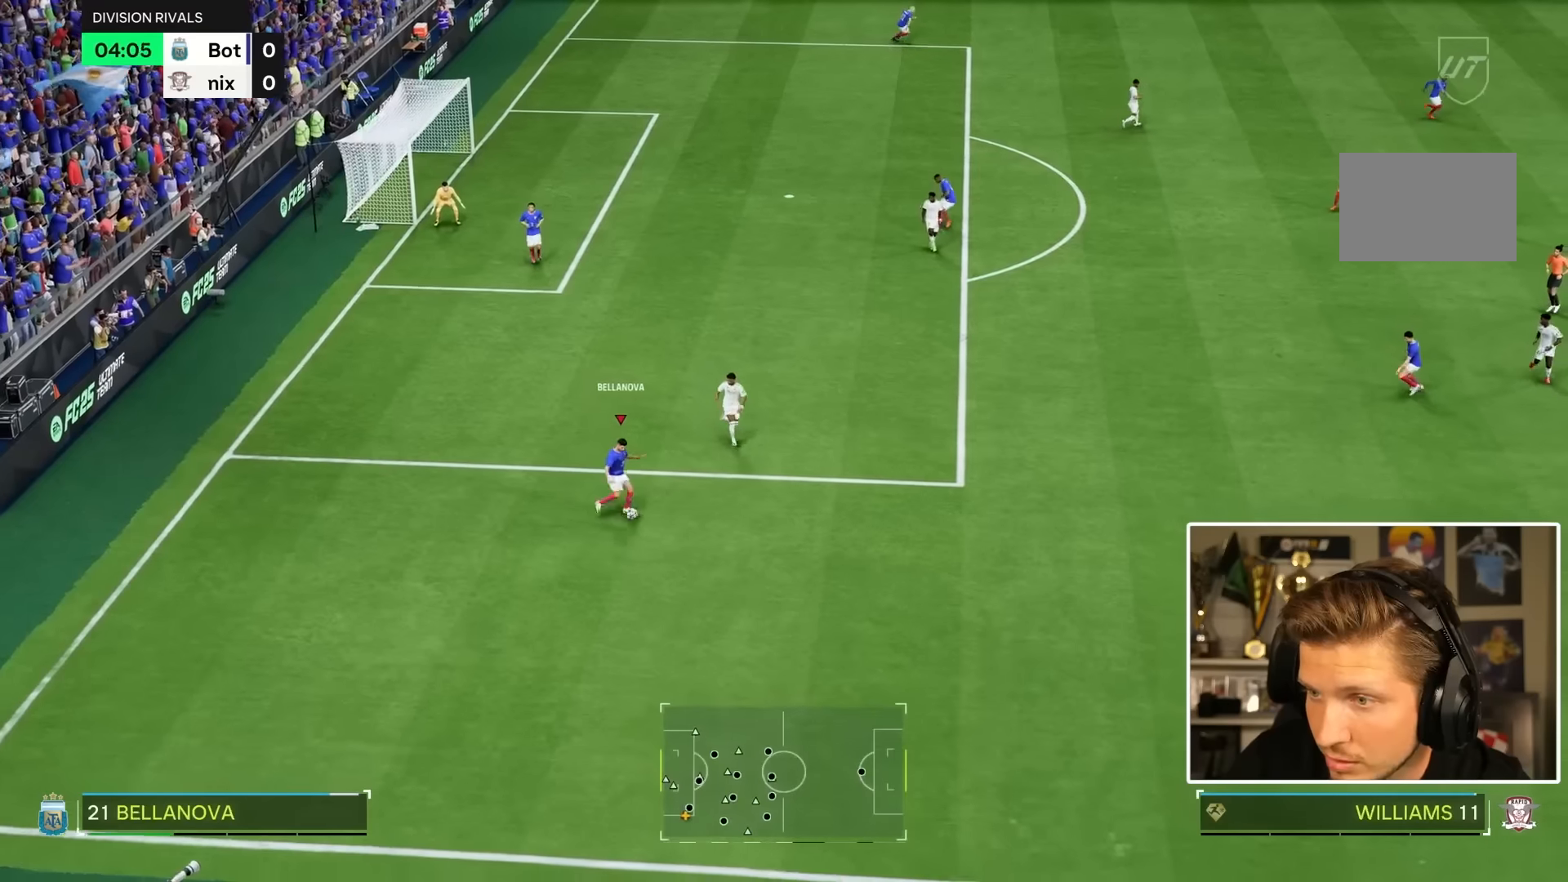
{"buttons": [], "left_stick": "center", "right_stick": "center", "events": [[184, "left_stick", "center"], [267, "left_stick", "down-left"], [500, "left_stick", "center"]]}
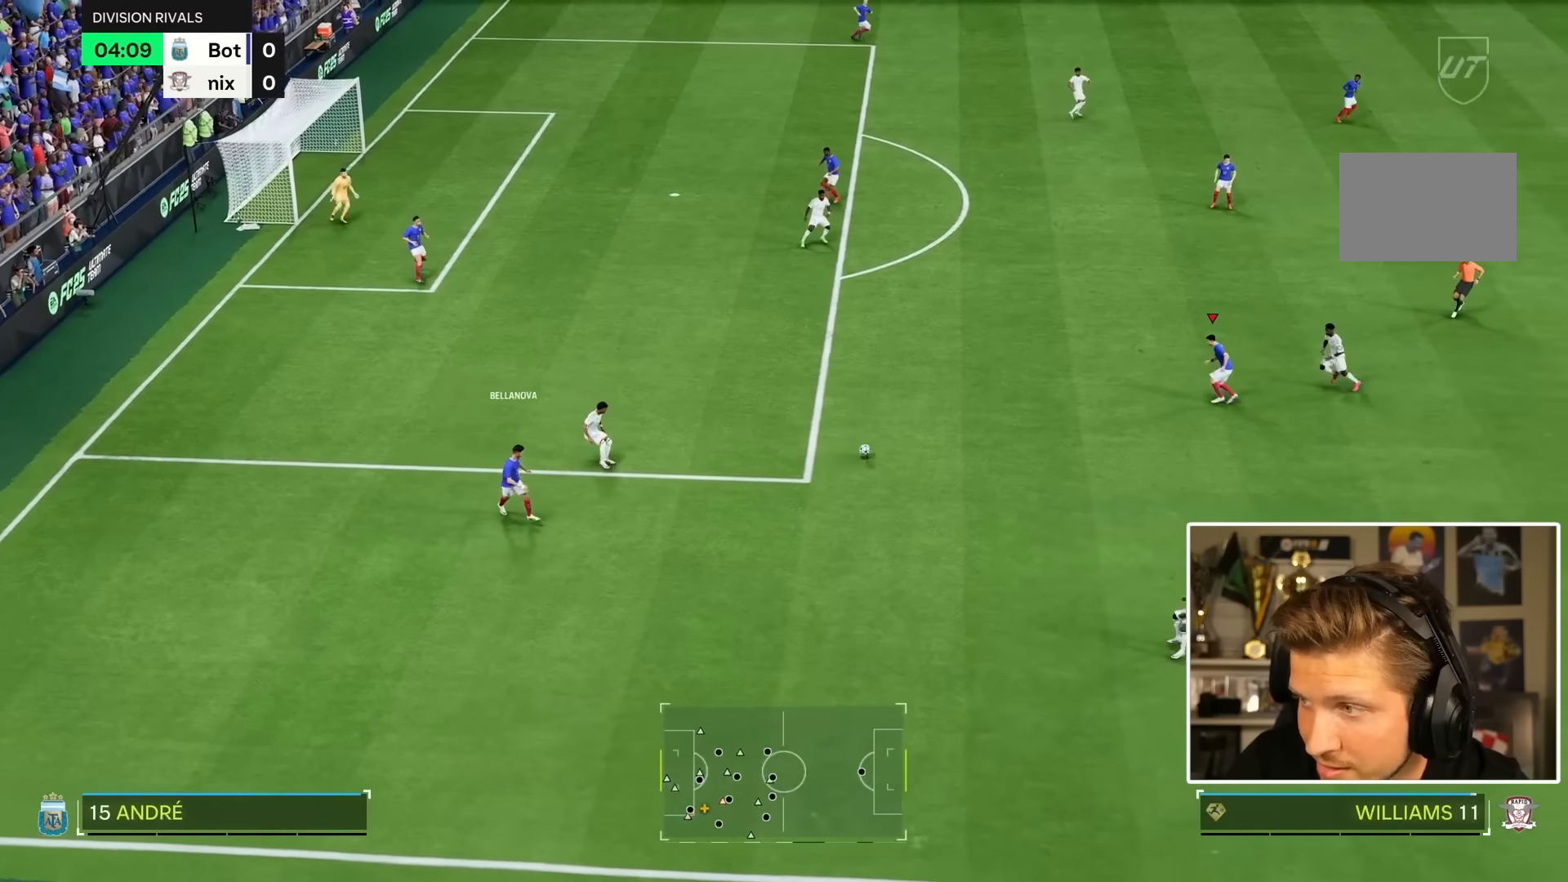
{"buttons": [], "left_stick": "down", "right_stick": "center", "events": [[150, "left_stick", "down"]]}
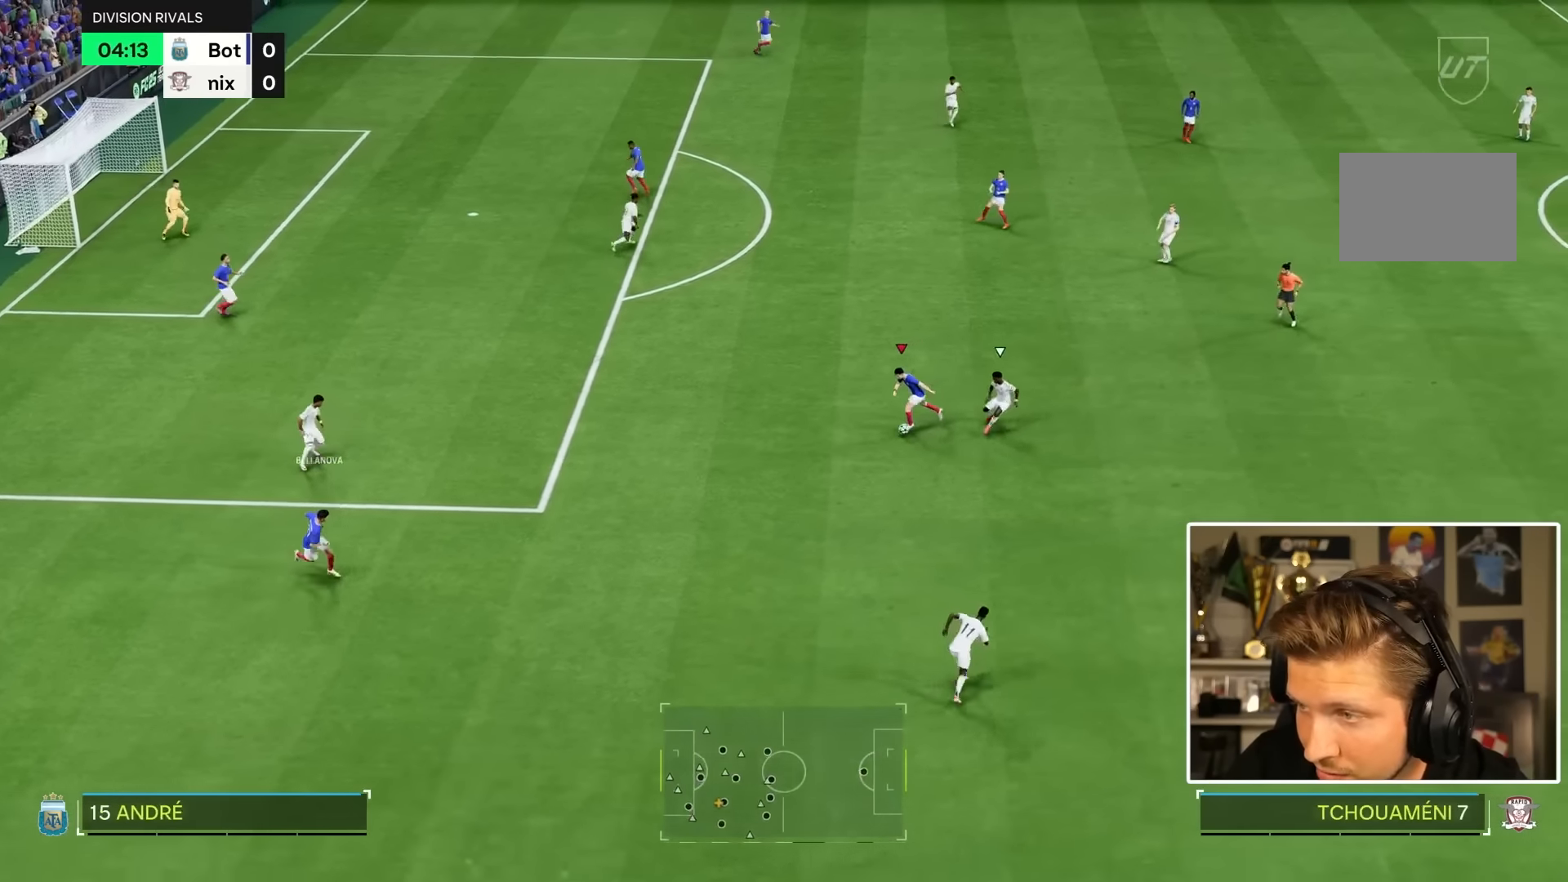
{"buttons": [], "left_stick": "center", "right_stick": "center", "events": [[167, "left_stick", "center"]]}
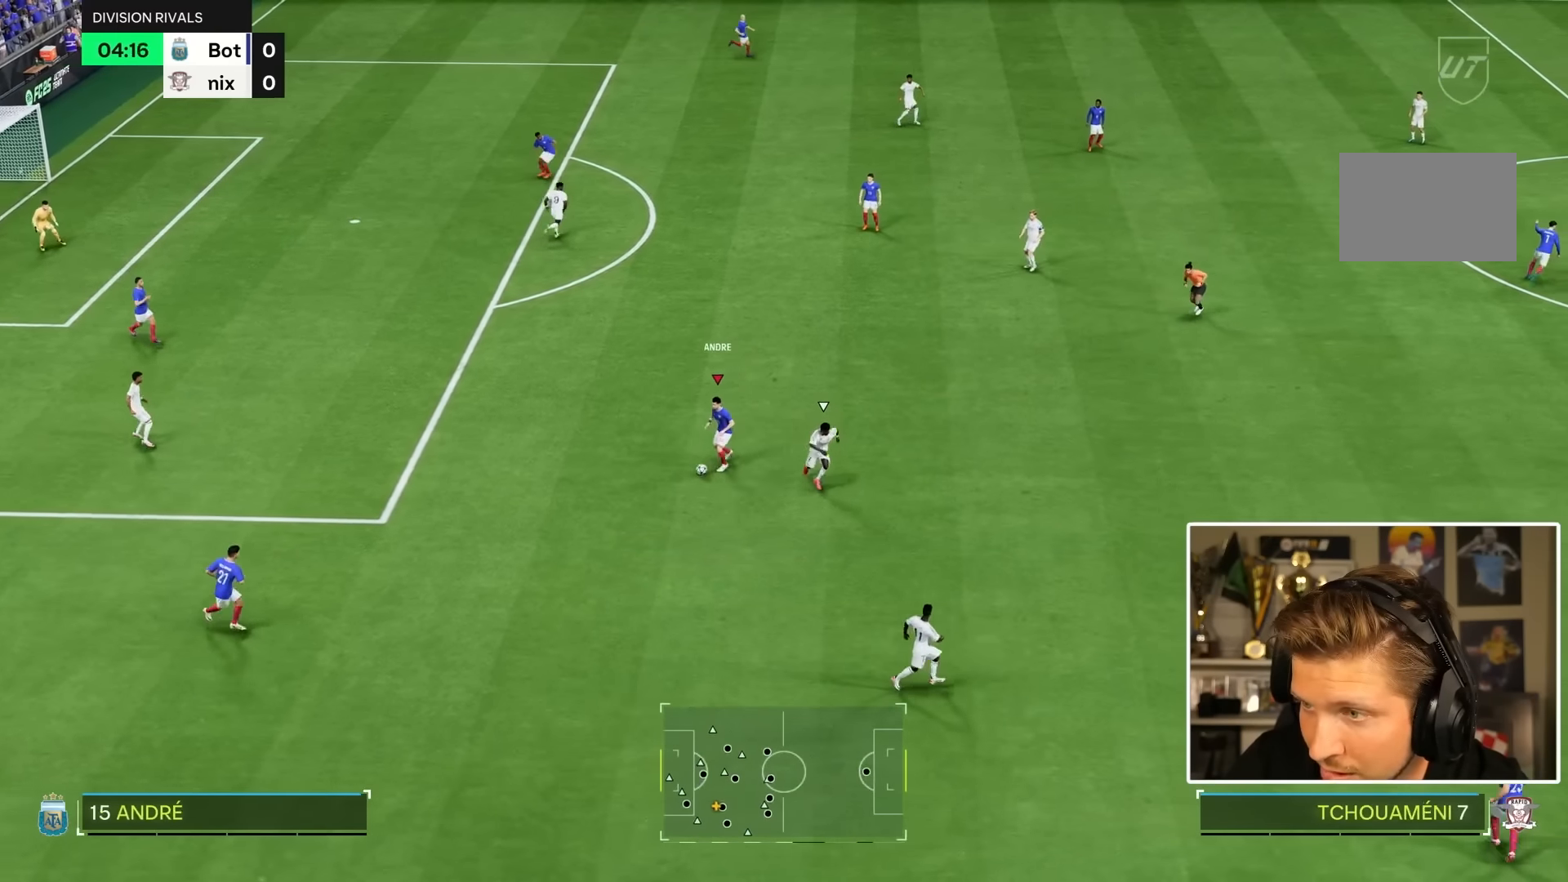
{"buttons": [], "left_stick": "up", "right_stick": "center", "events": [[17, "left_stick", "left"], [150, "left_stick", "up-left"], [284, "left_stick", "up"]]}
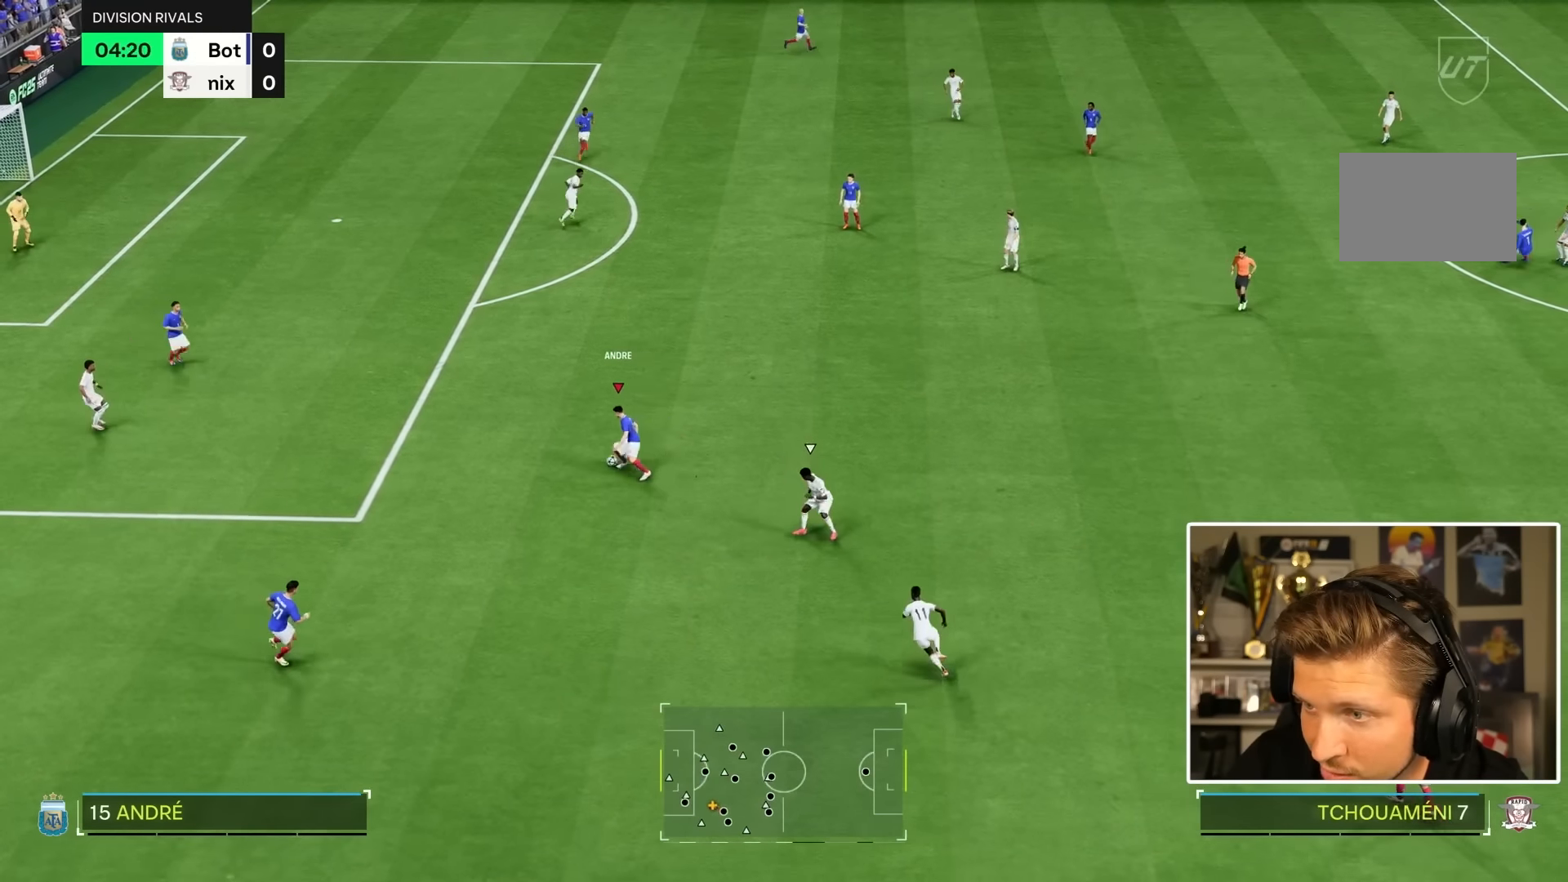
{"buttons": [], "left_stick": "up-right", "right_stick": "center", "events": [[84, "left_stick", "up-right"]]}
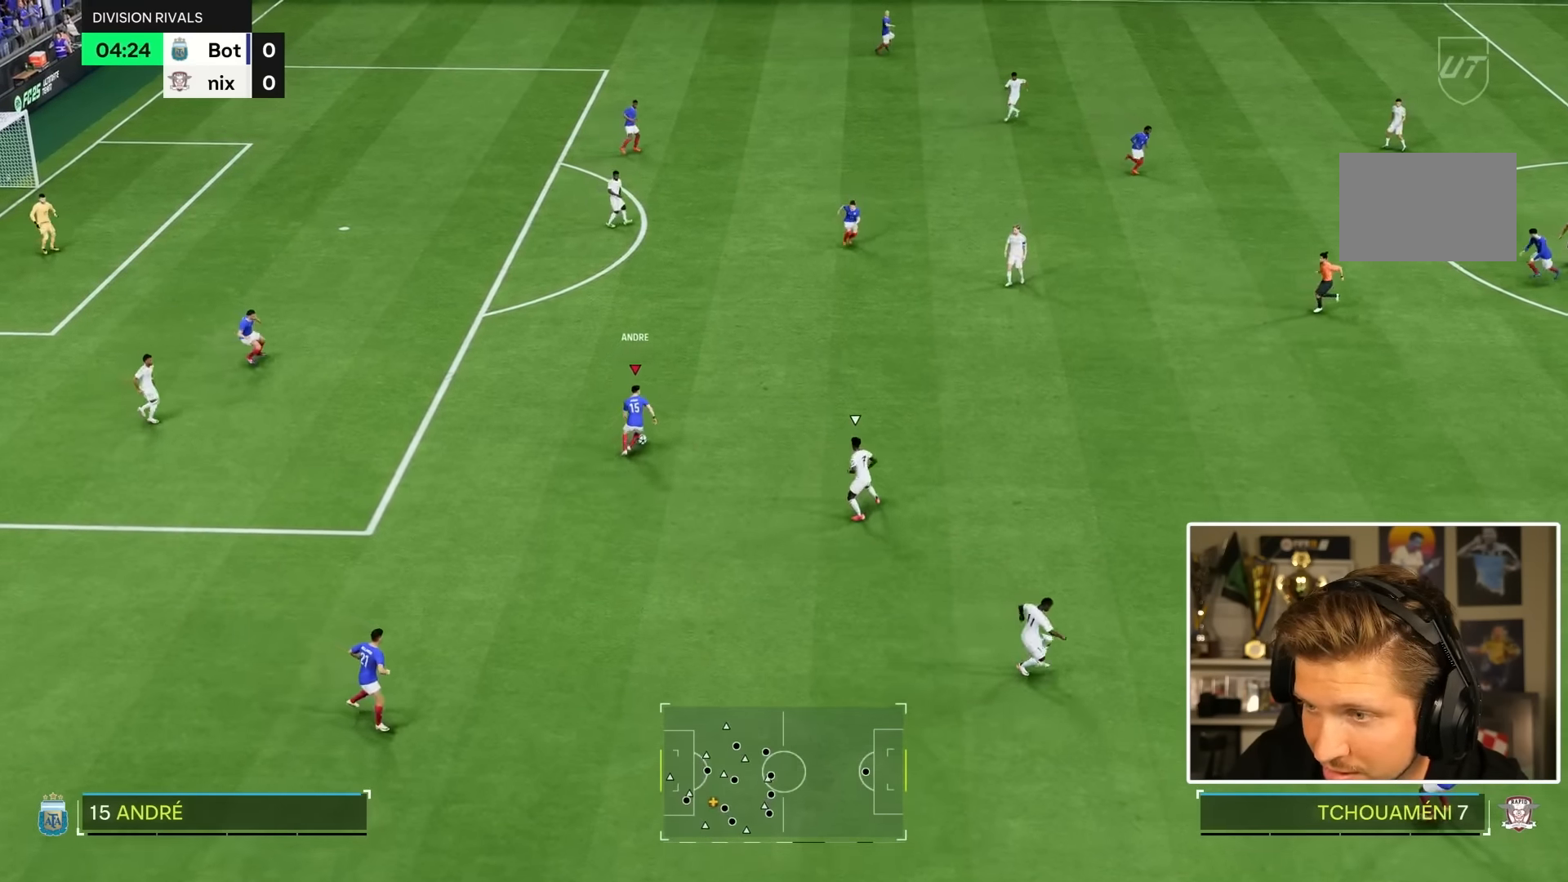
{"buttons": [], "left_stick": "down-right", "right_stick": "center", "events": [[84, "left_stick", "down"], [250, "CROSS", "down"], [350, "CROSS", "up"], [400, "left_stick", "down-right"]]}
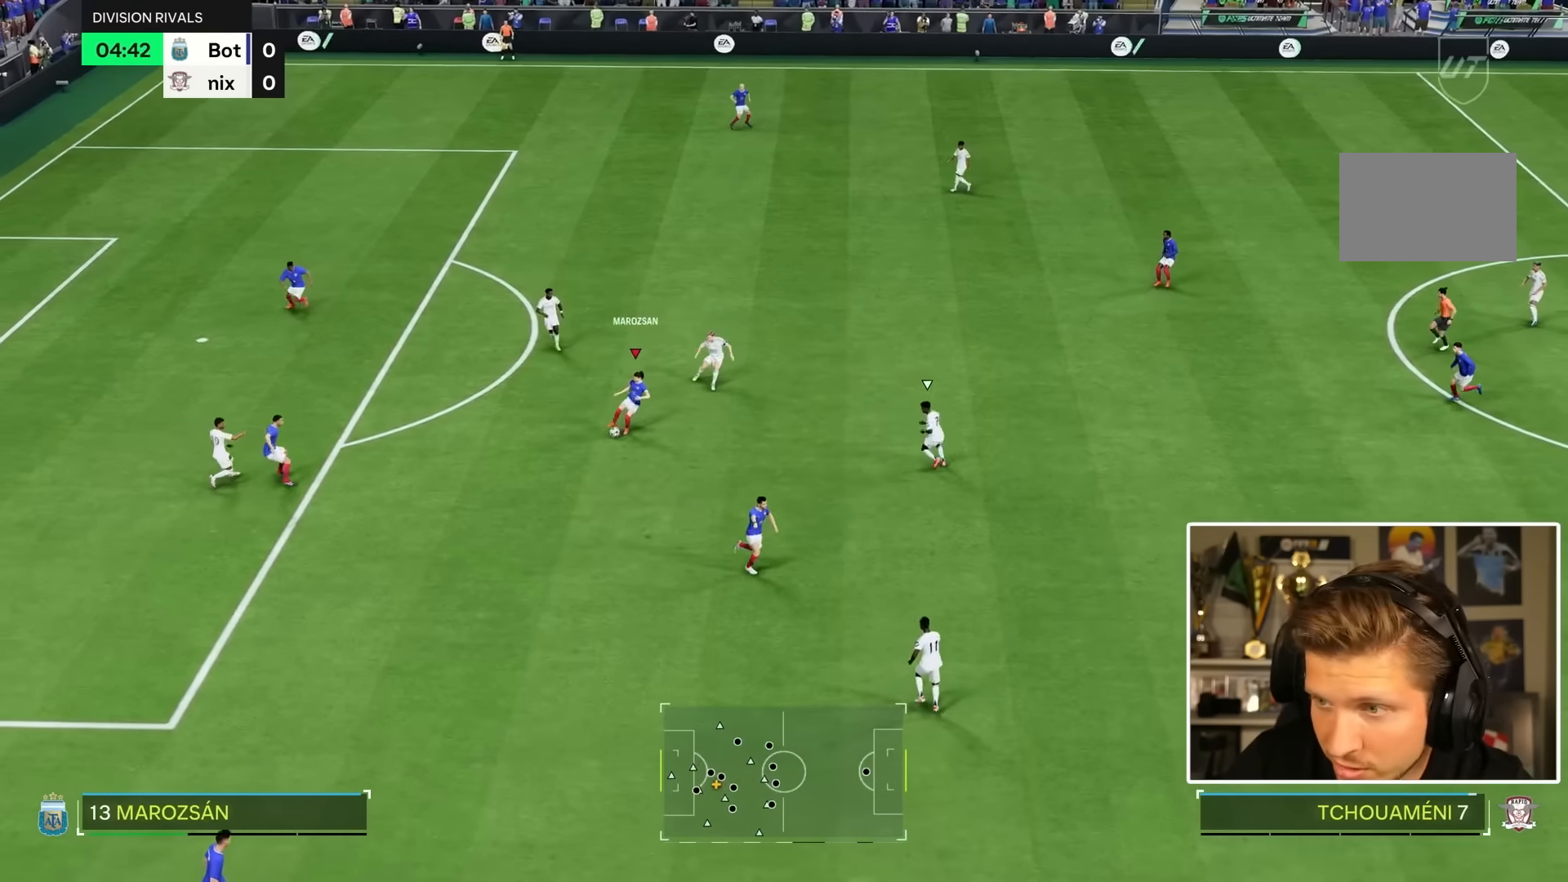
{"buttons": [], "left_stick": "down-right", "right_stick": "center", "events": []}